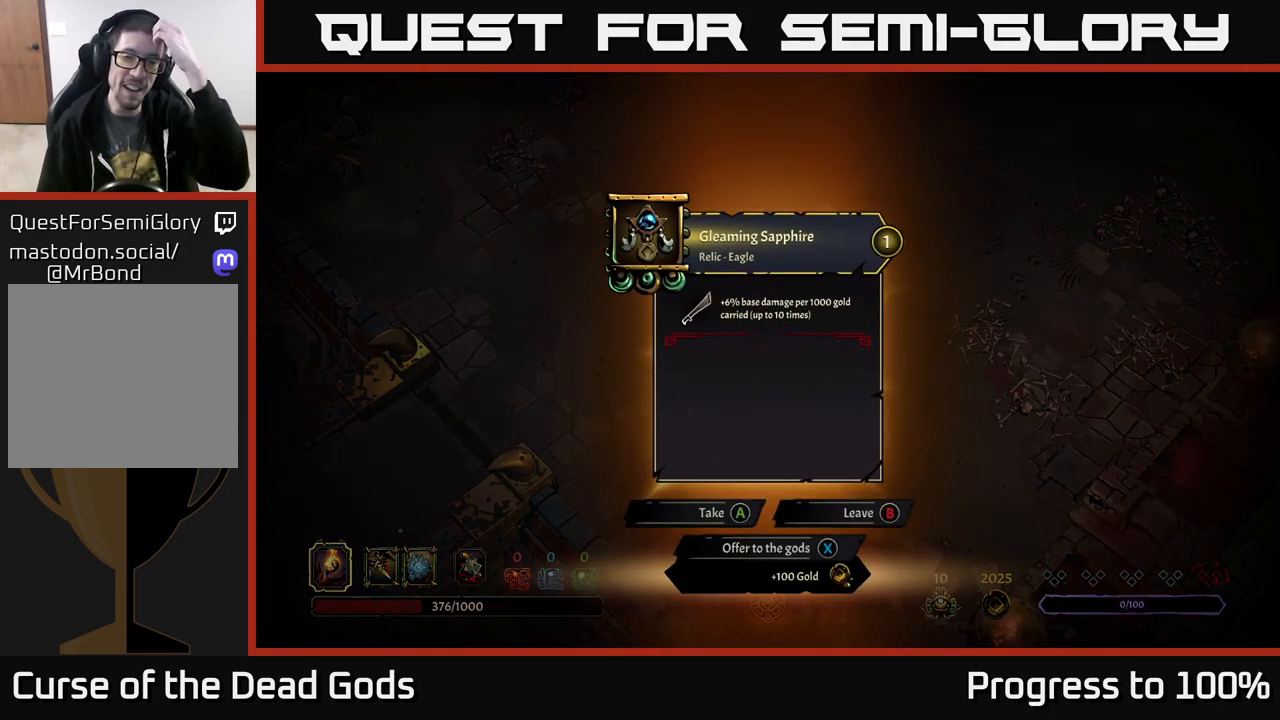
Gameplay with a controller (Xbox layout); each line is a JSON object with the inputs held at the frame after it. "events" lists button and stick changes between this image and that frame as [ms after this image, input, new state], when the widget could be followed in between.
{"buttons": [], "left_stick": "center", "right_stick": "center", "events": []}
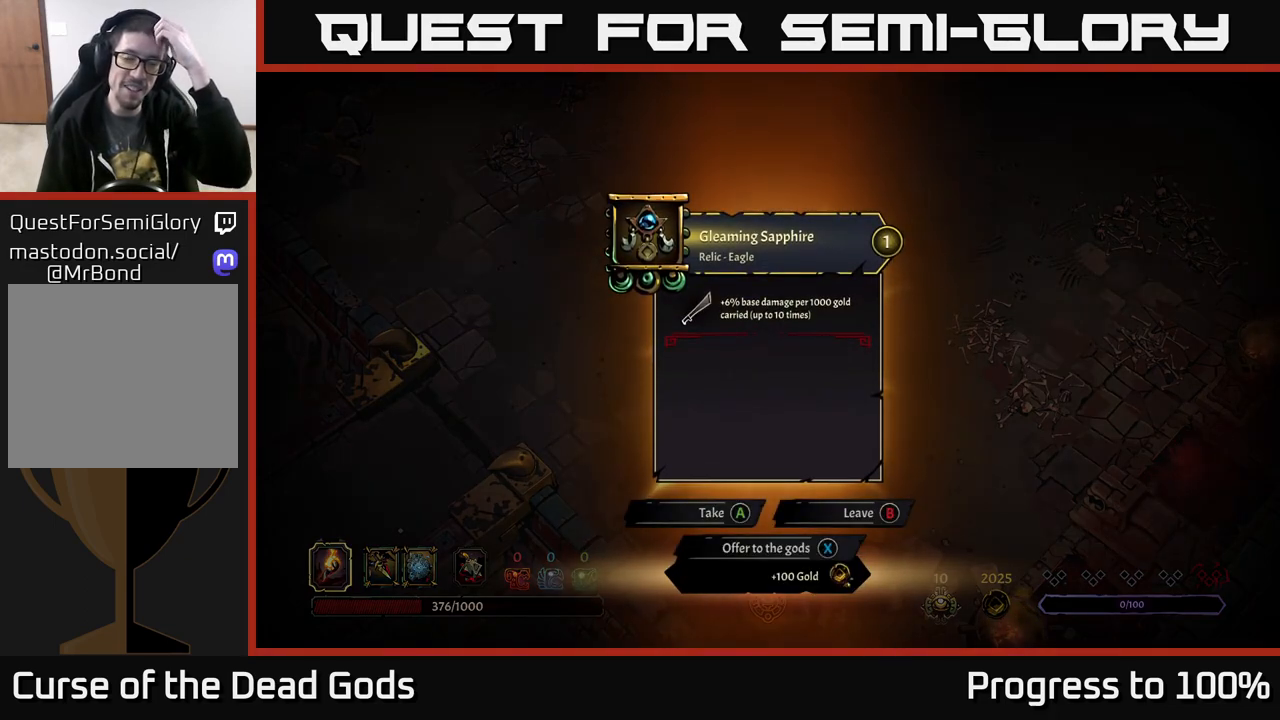
{"buttons": [], "left_stick": "center", "right_stick": "center", "events": []}
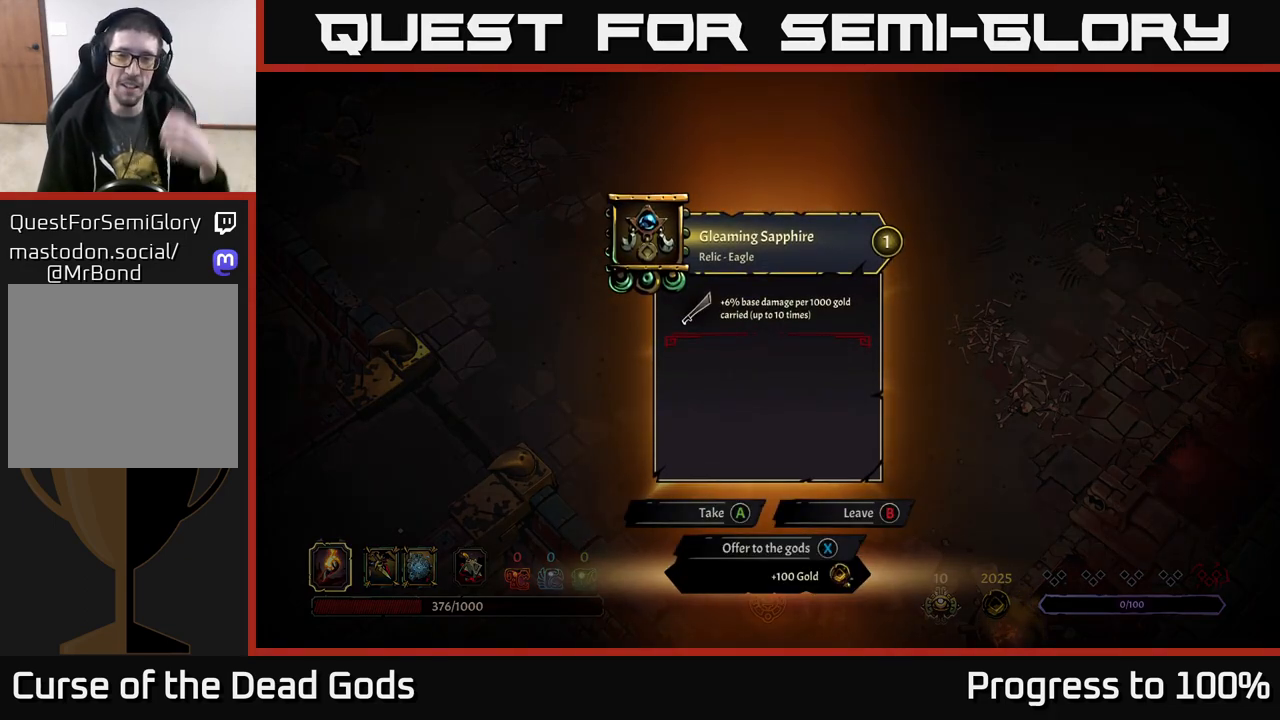
{"buttons": [], "left_stick": "center", "right_stick": "center", "events": []}
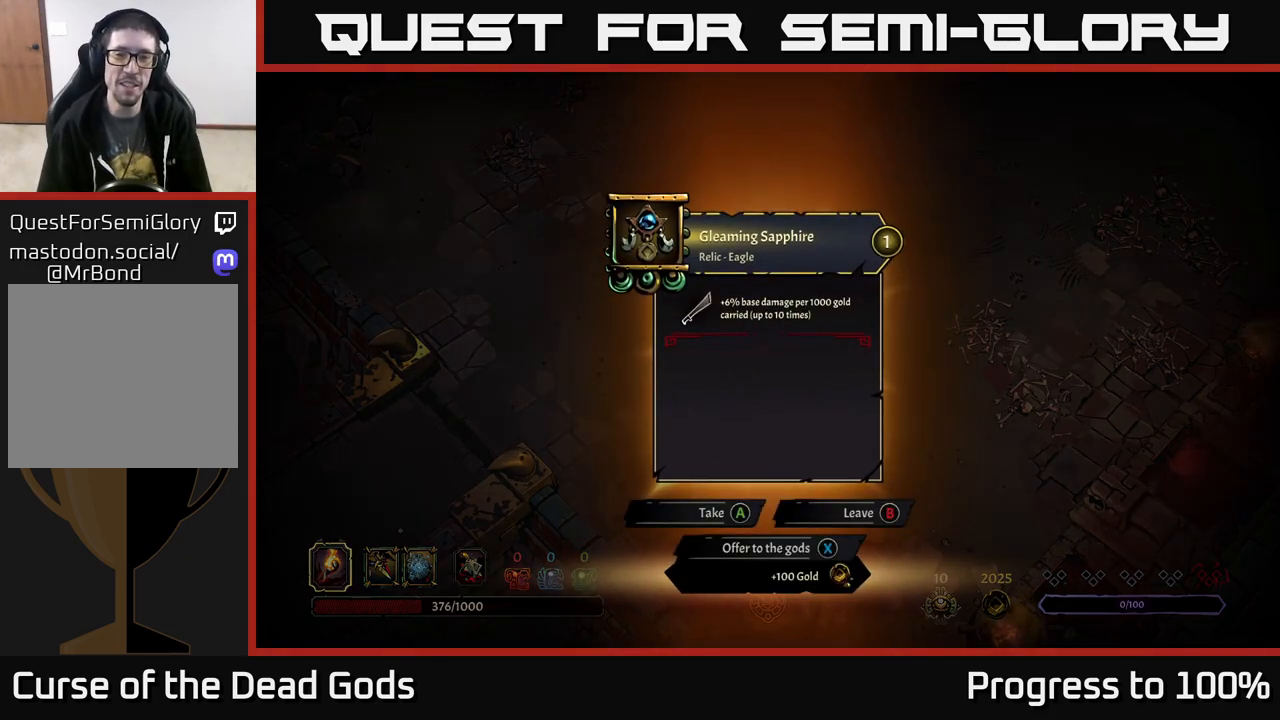
{"buttons": [], "left_stick": "center", "right_stick": "center", "events": []}
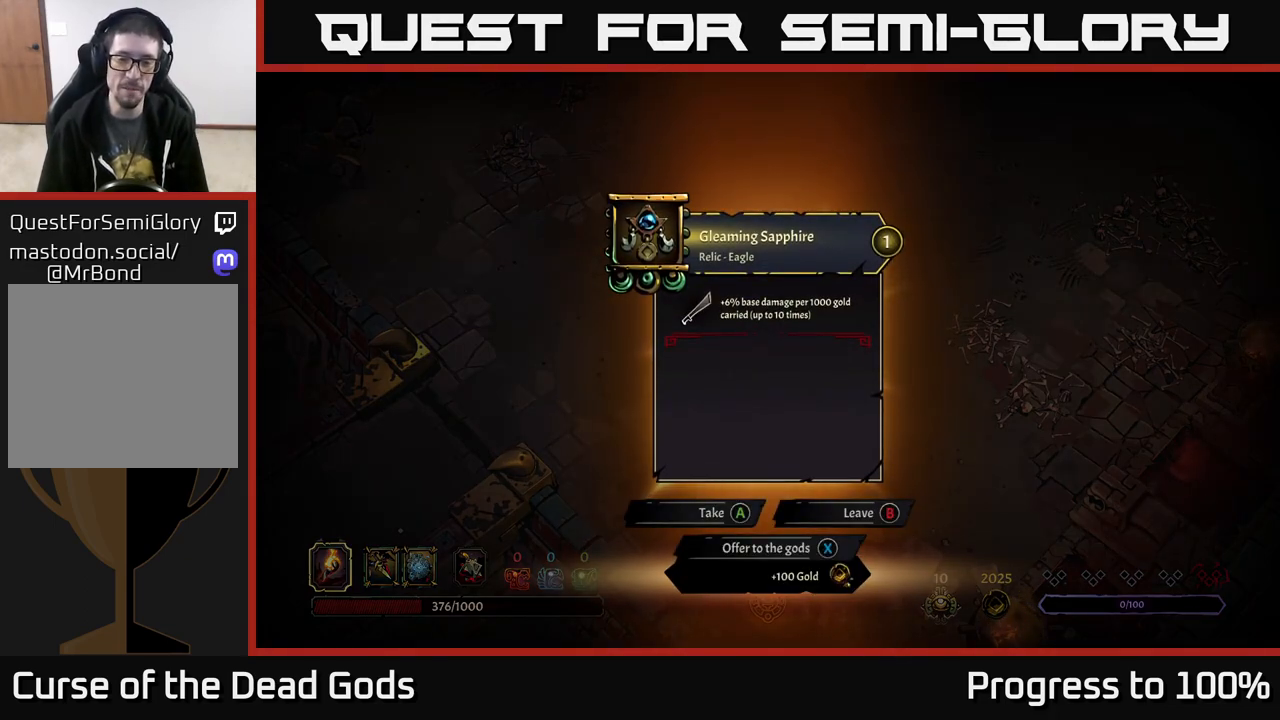
{"buttons": [], "left_stick": "up-right", "right_stick": "center", "events": [[283, "A", "down"], [350, "A", "up"], [500, "left_stick", "up-right"]]}
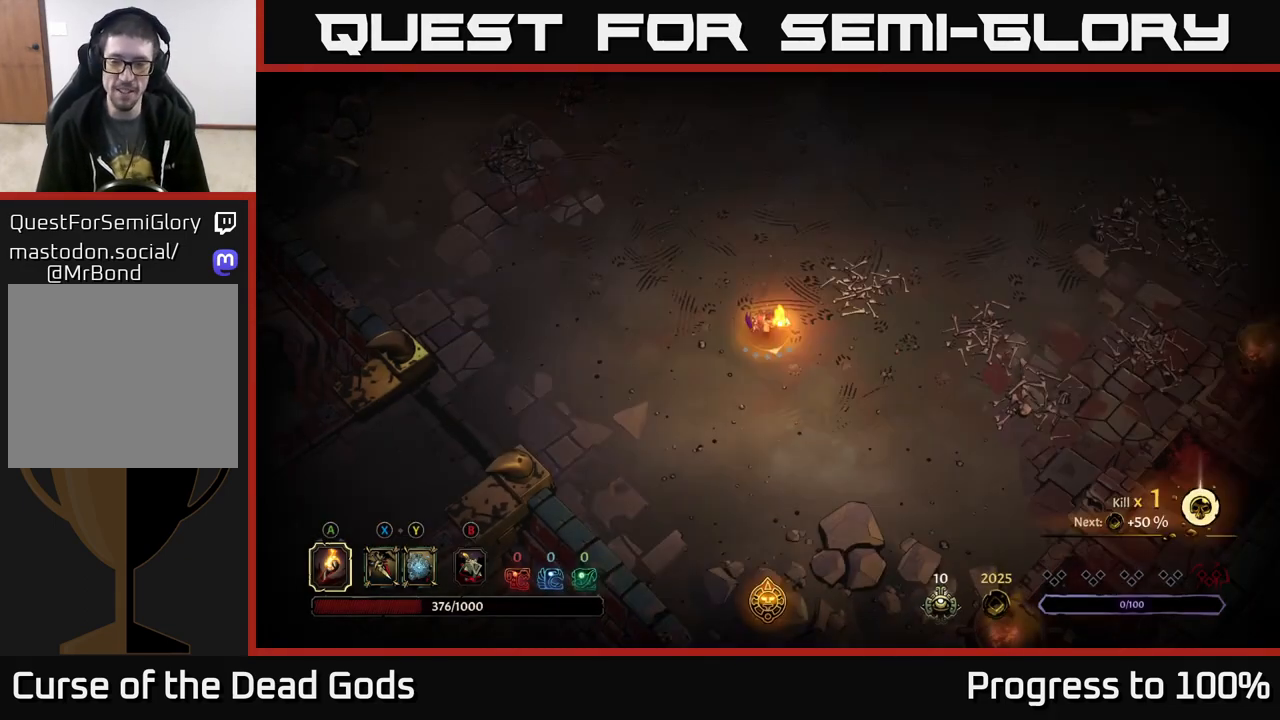
{"buttons": [], "left_stick": "up-right", "right_stick": "center", "events": []}
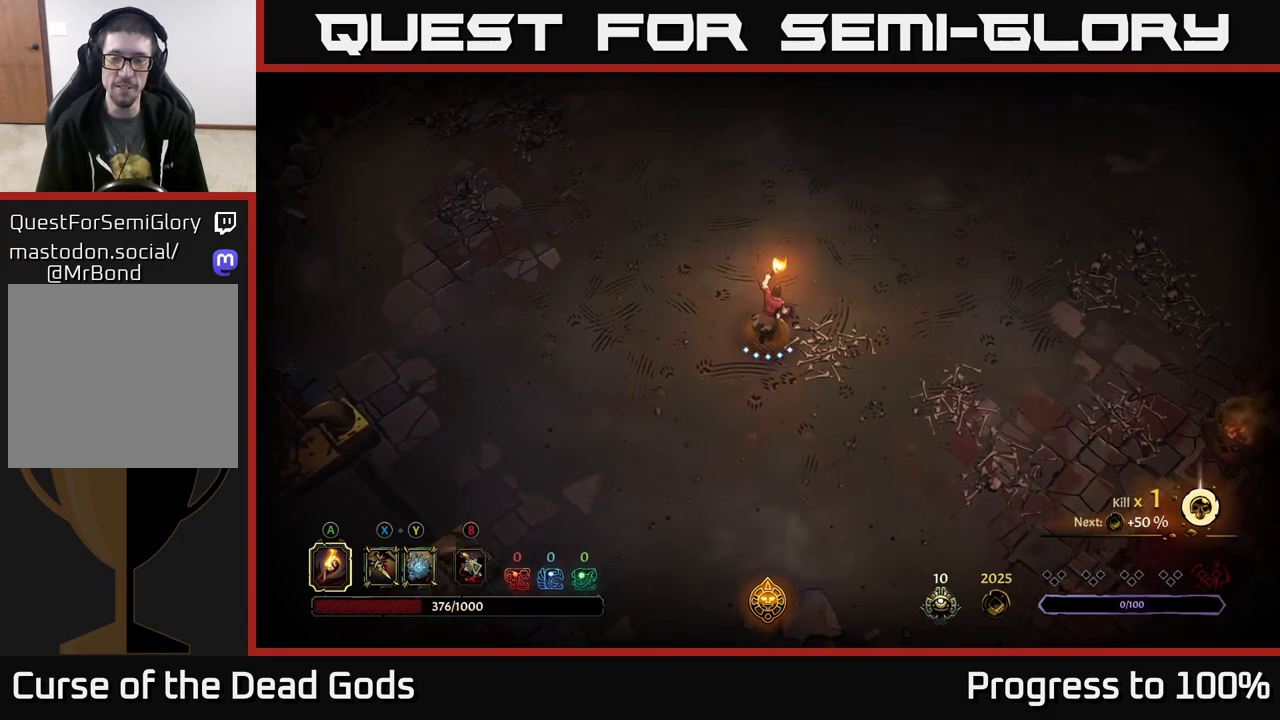
{"buttons": ["R2"], "left_stick": "up-right", "right_stick": "center", "events": [[433, "R2", "down"]]}
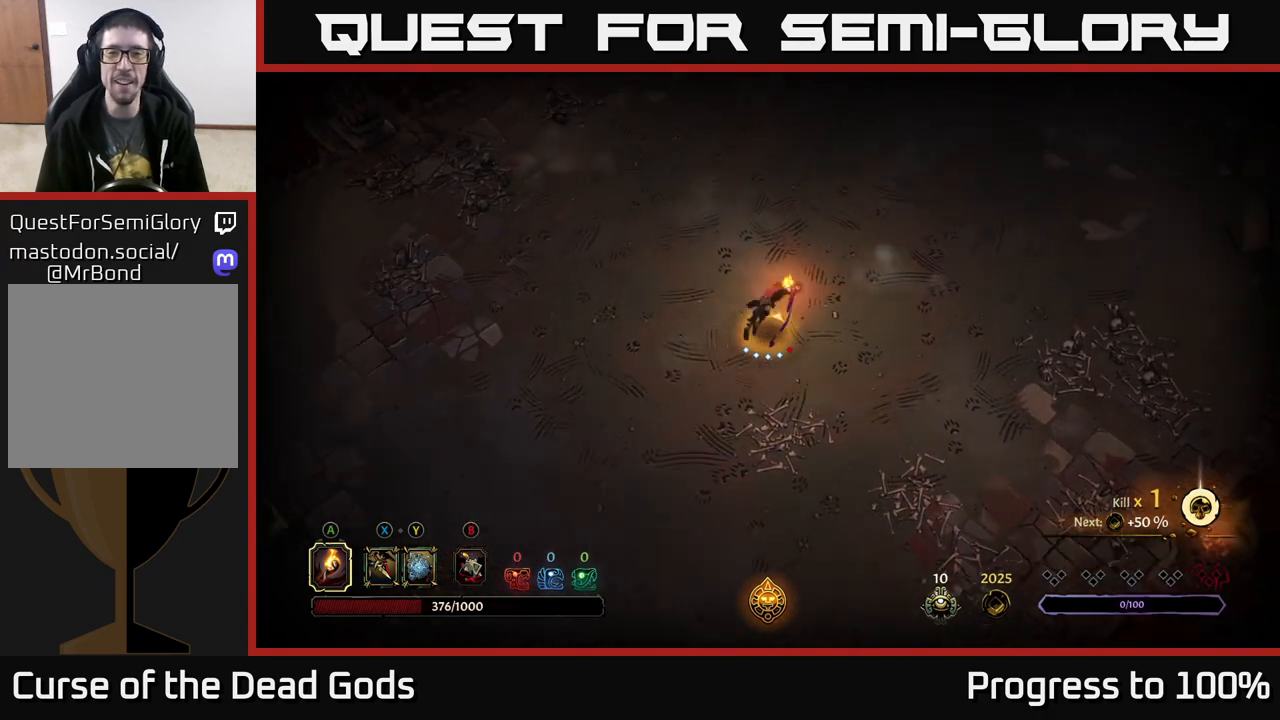
{"buttons": [], "left_stick": "up-right", "right_stick": "center", "events": [[250, "R2", "up"]]}
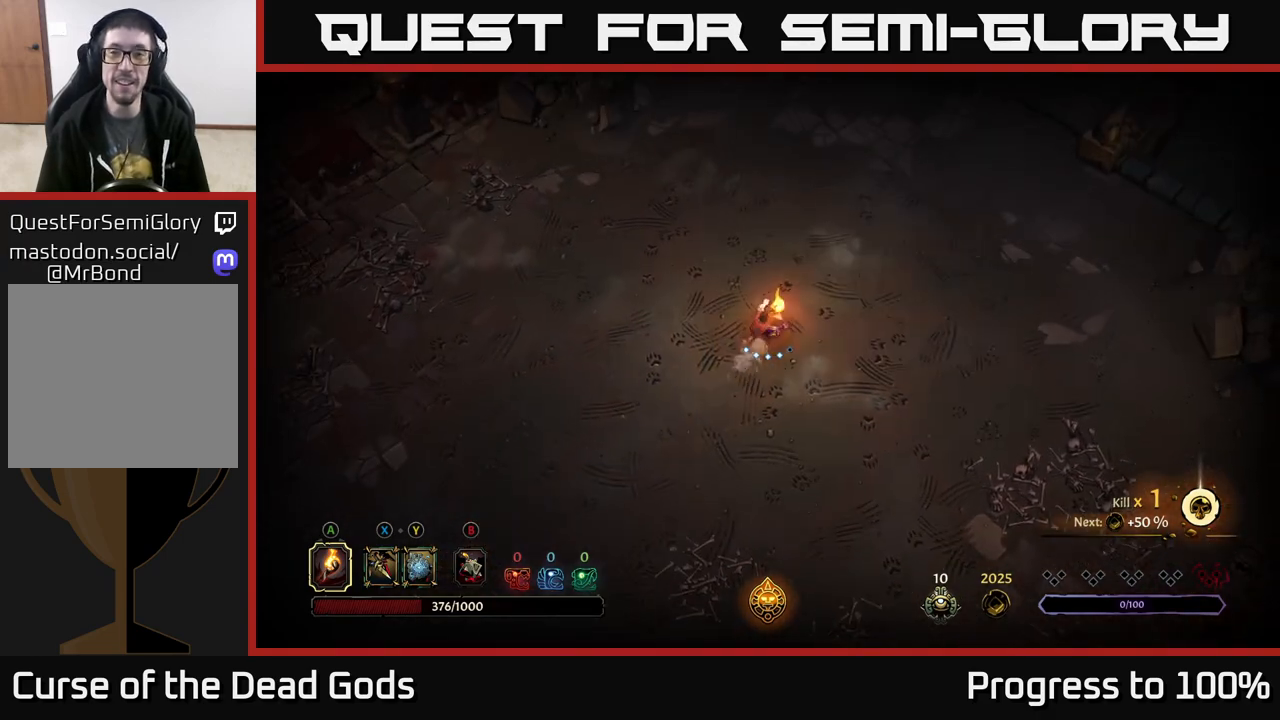
{"buttons": [], "left_stick": "up-right", "right_stick": "center", "events": []}
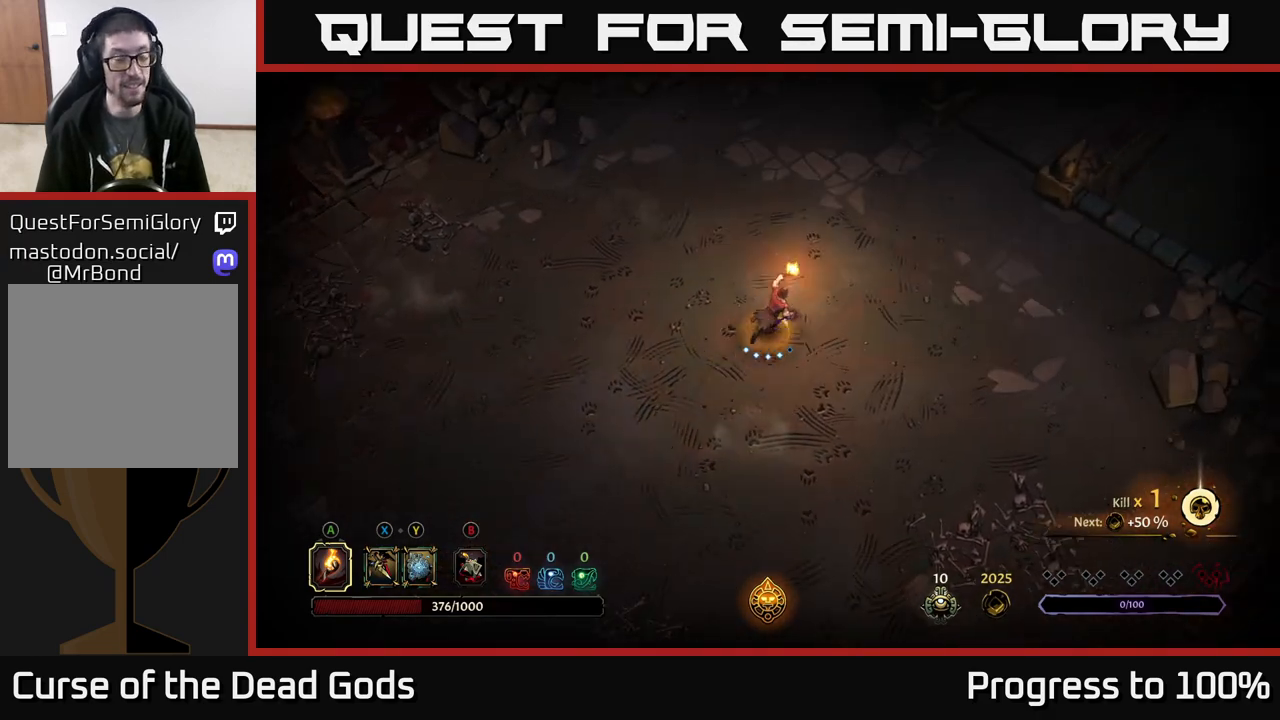
{"buttons": [], "left_stick": "up-right", "right_stick": "center", "events": []}
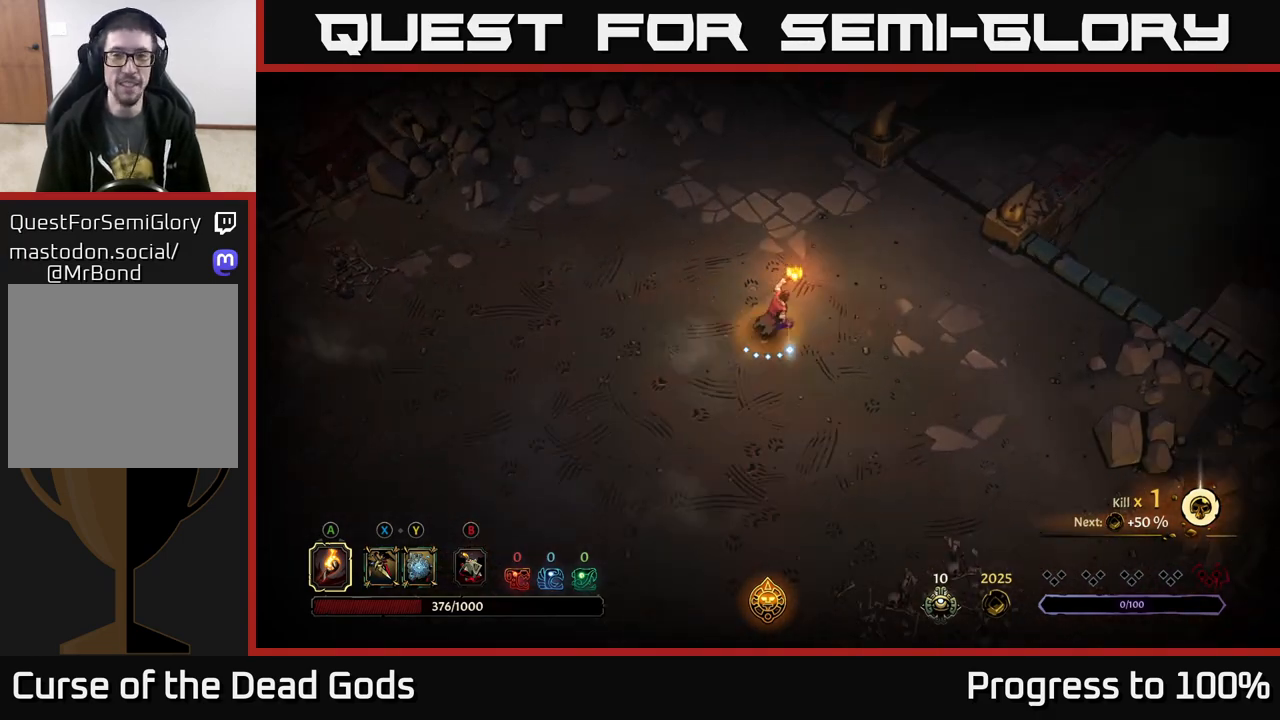
{"buttons": [], "left_stick": "up-right", "right_stick": "center", "events": [[50, "left_stick", "right"], [233, "left_stick", "up-right"]]}
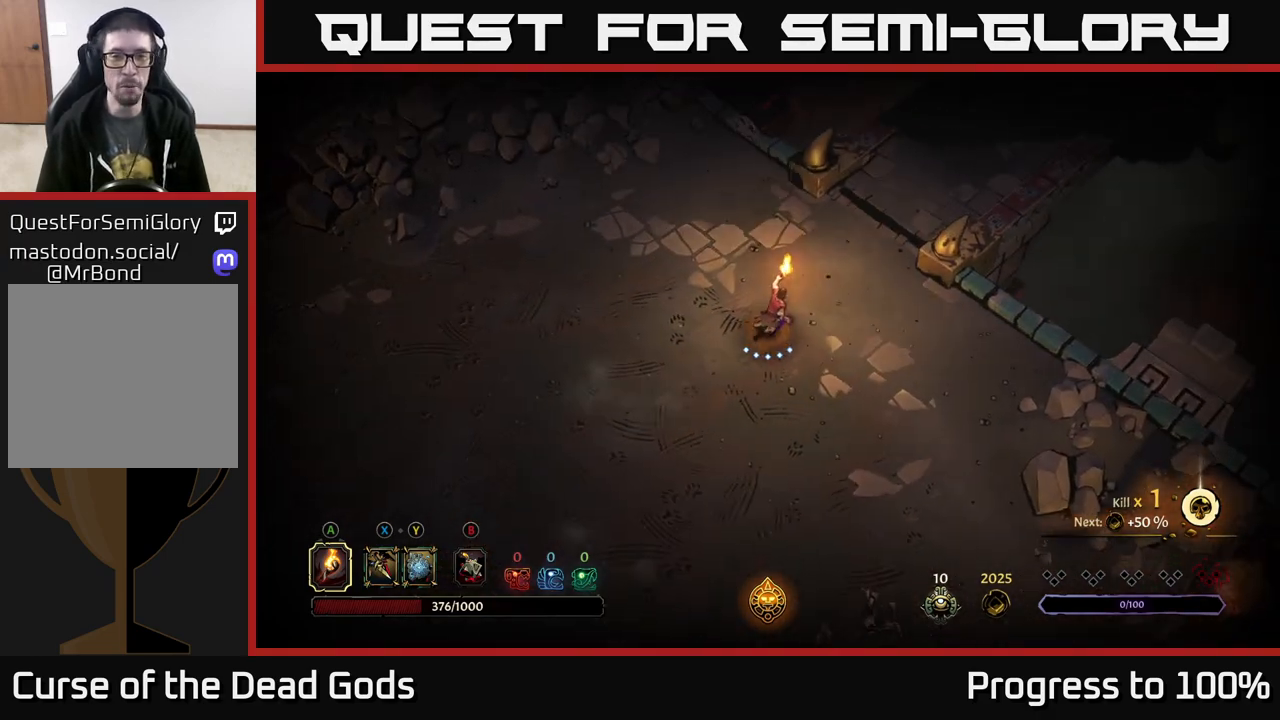
{"buttons": [], "left_stick": "up-right", "right_stick": "center", "events": []}
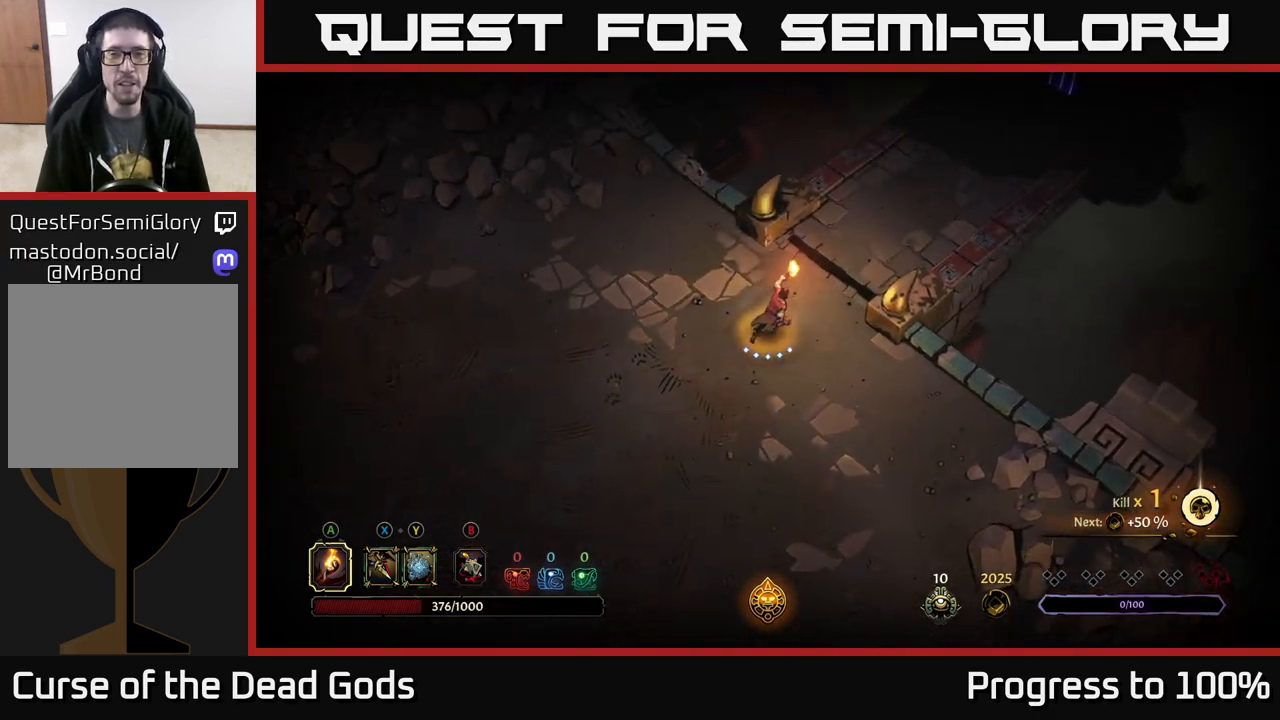
{"buttons": ["R2"], "left_stick": "up-right", "right_stick": "center", "events": [[317, "R2", "down"]]}
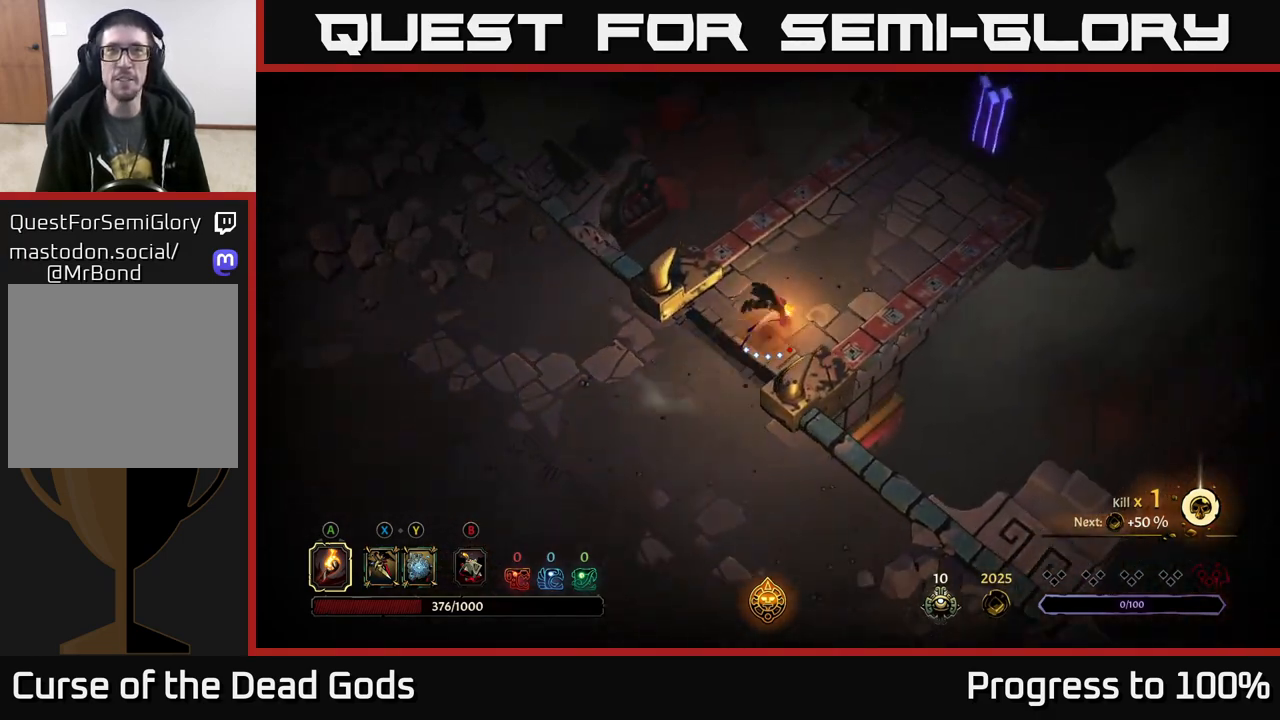
{"buttons": [], "left_stick": "up-right", "right_stick": "center", "events": [[133, "R2", "up"]]}
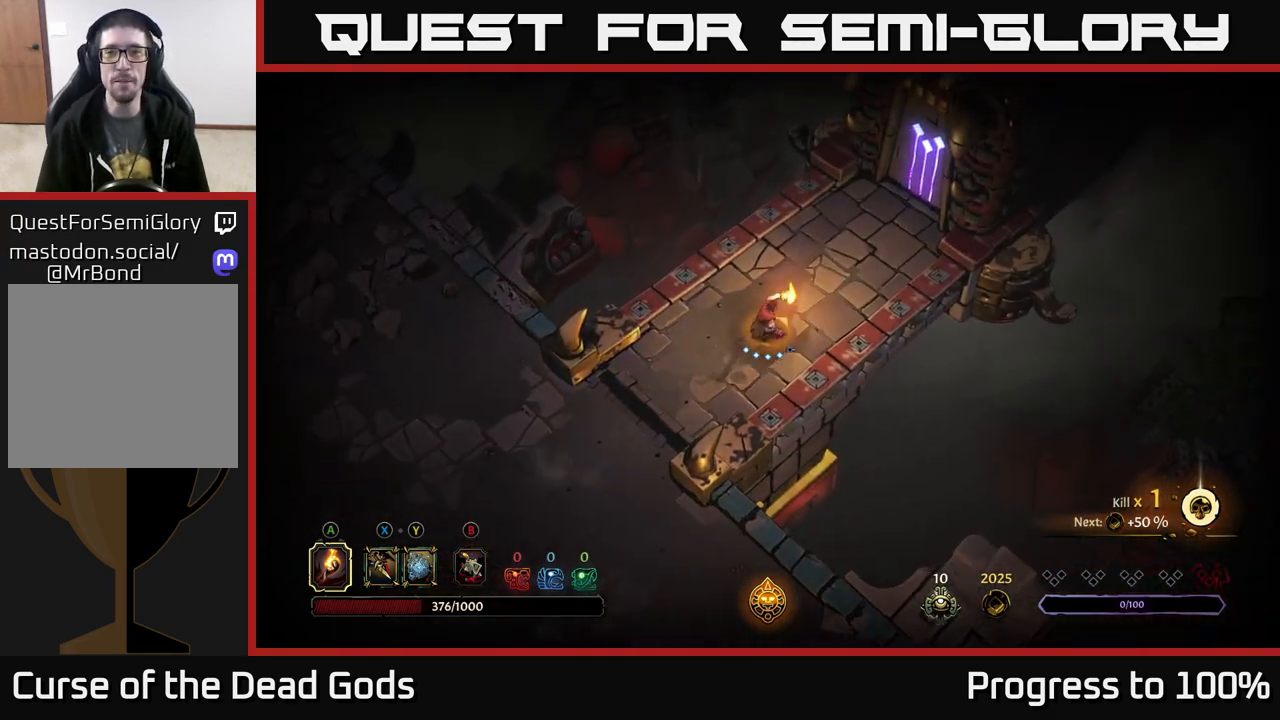
{"buttons": [], "left_stick": "up-right", "right_stick": "center", "events": [[67, "R2", "down"], [267, "R2", "up"]]}
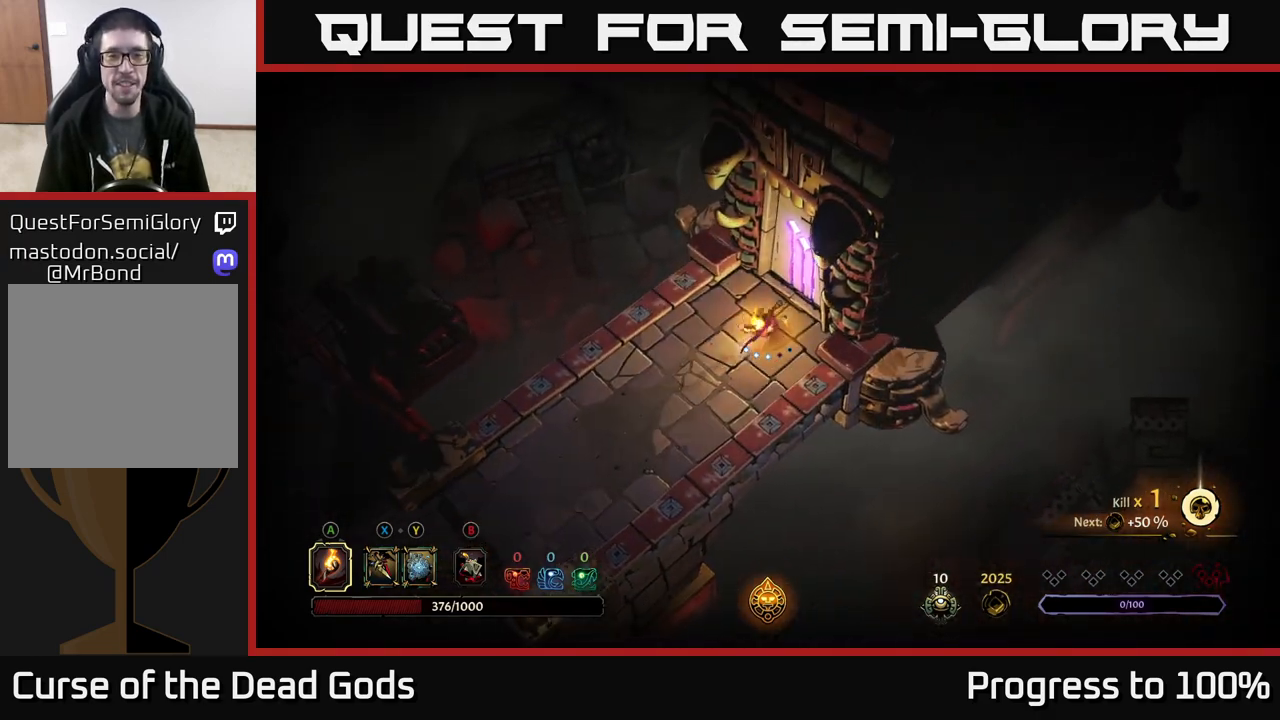
{"buttons": [], "left_stick": "center", "right_stick": "center", "events": [[267, "left_stick", "up"], [400, "R1", "down"], [417, "left_stick", "center"], [483, "R1", "up"]]}
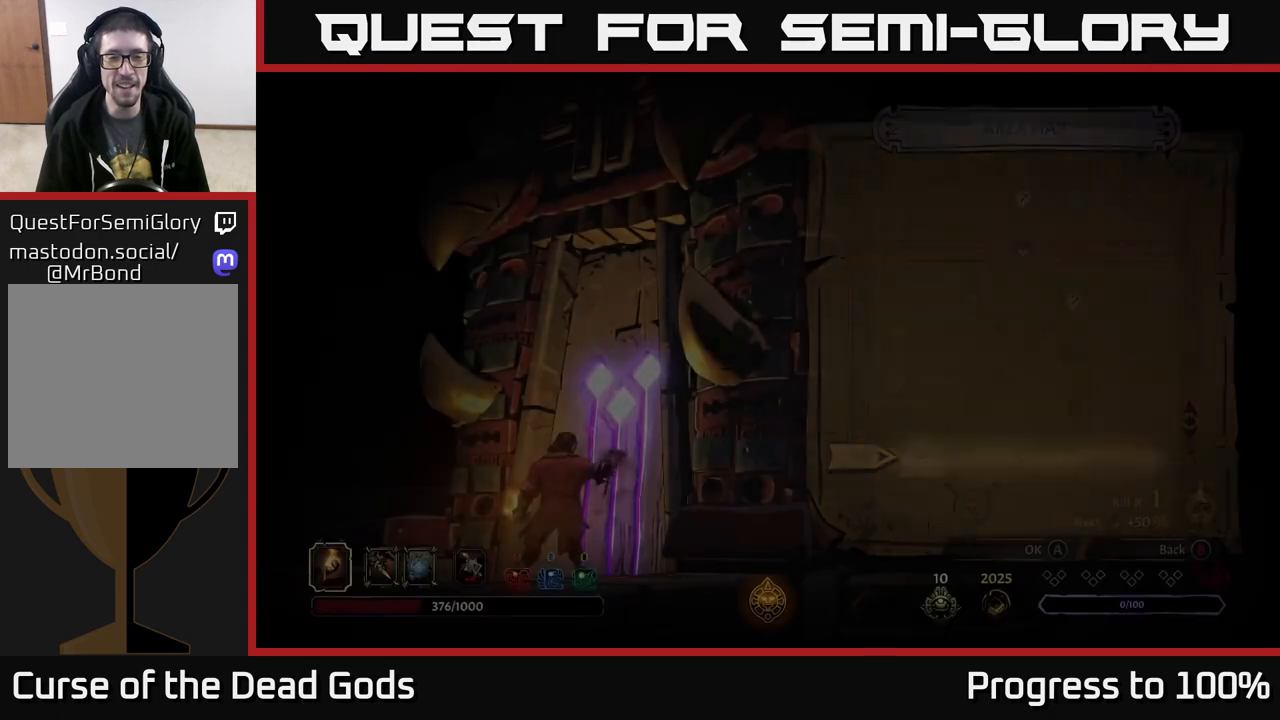
{"buttons": [], "left_stick": "center", "right_stick": "center", "events": []}
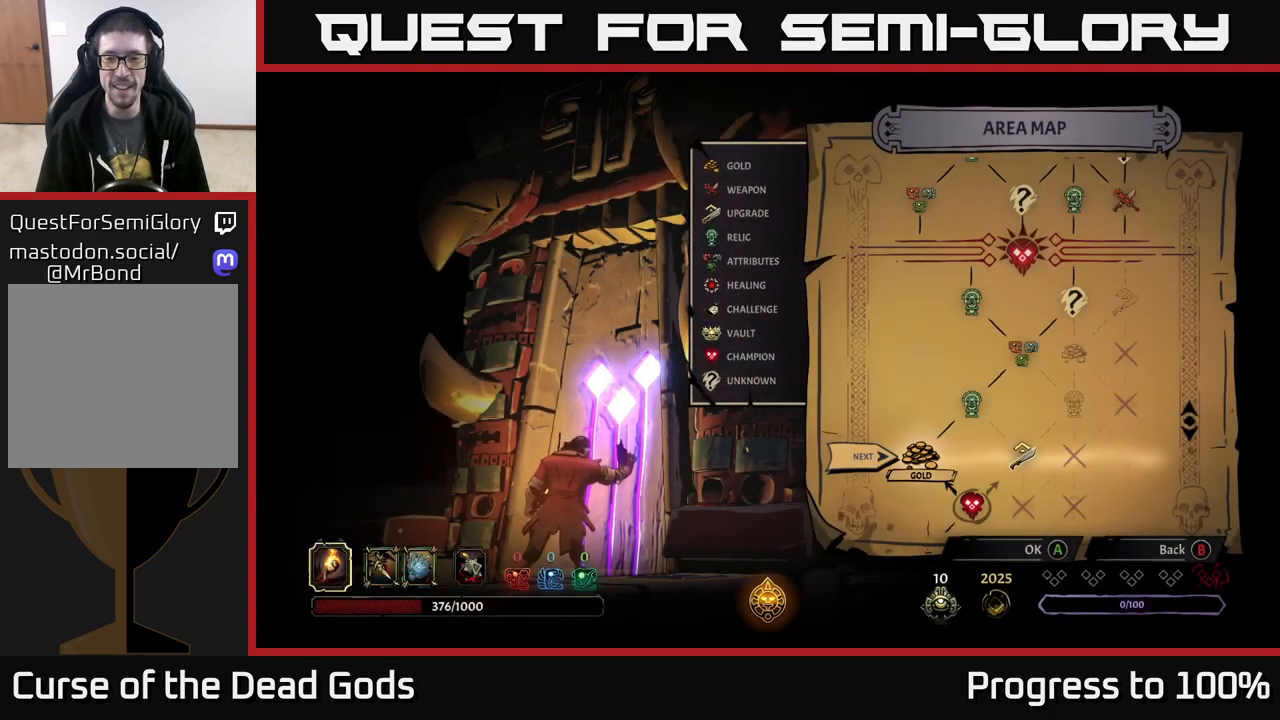
{"buttons": [], "left_stick": "center", "right_stick": "center", "events": [[150, "left_stick", "right"], [350, "left_stick", "center"]]}
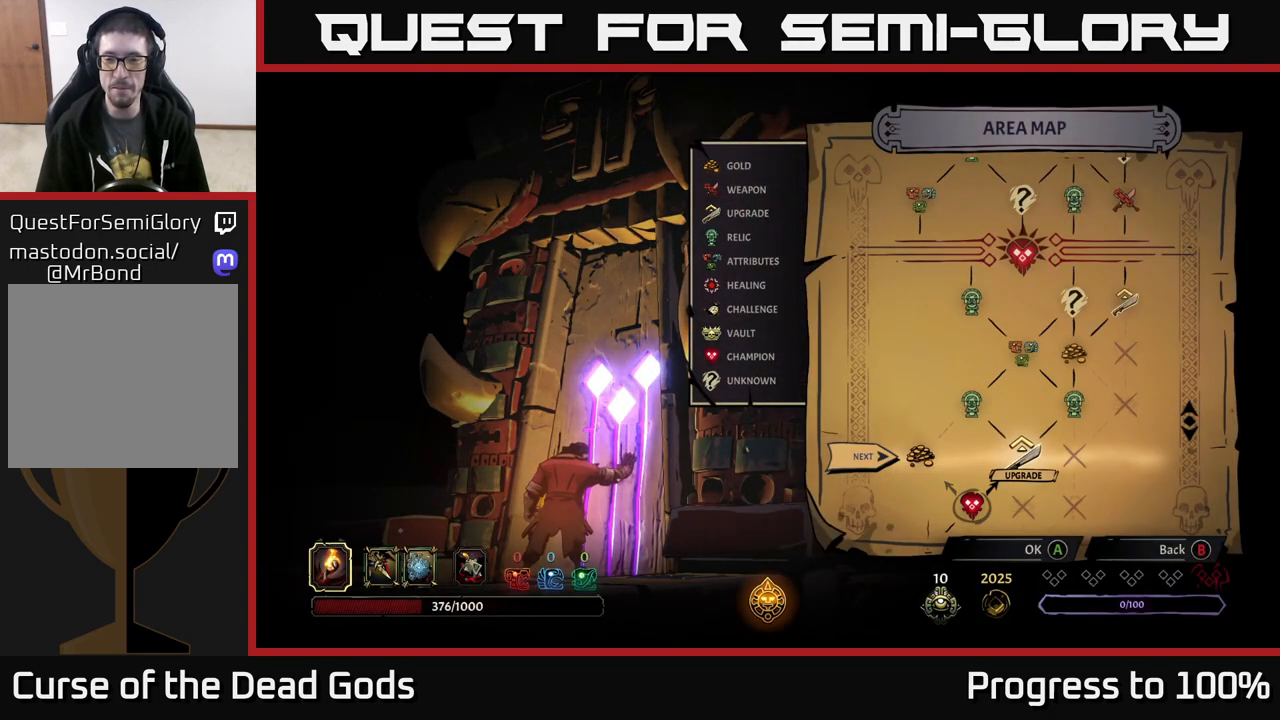
{"buttons": [], "left_stick": "center", "right_stick": "center", "events": []}
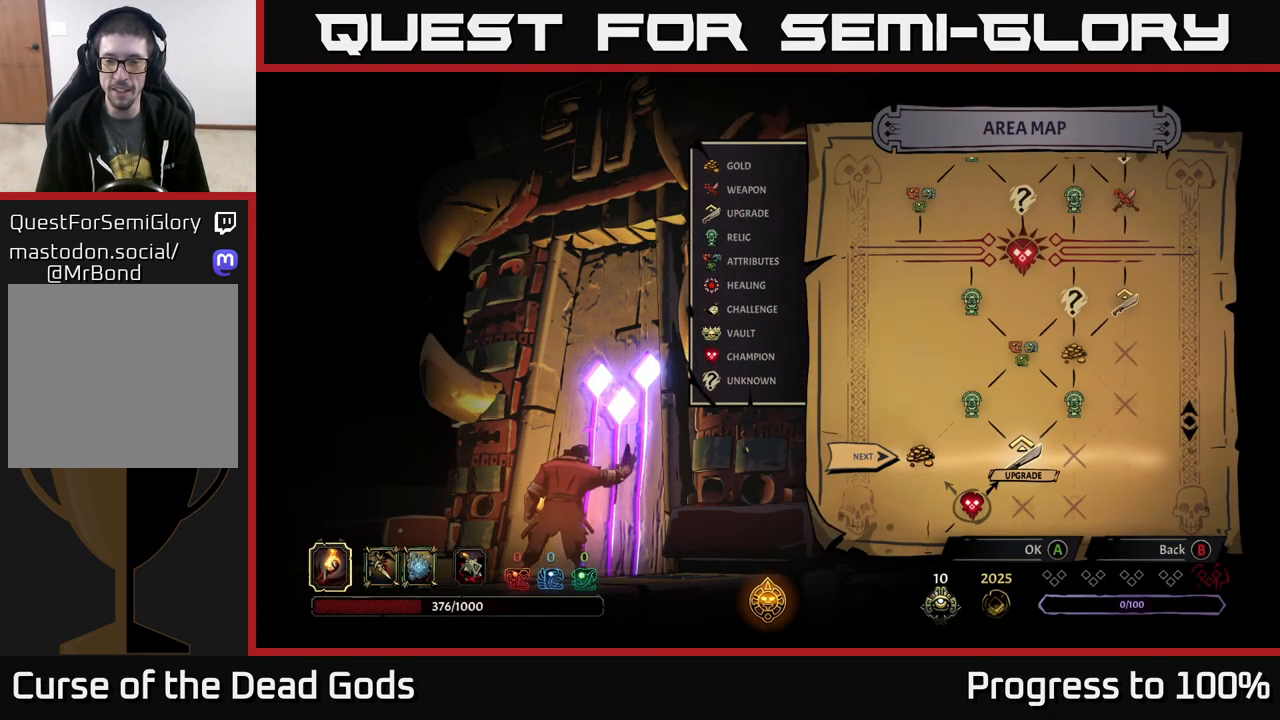
{"buttons": [], "left_stick": "center", "right_stick": "center", "events": []}
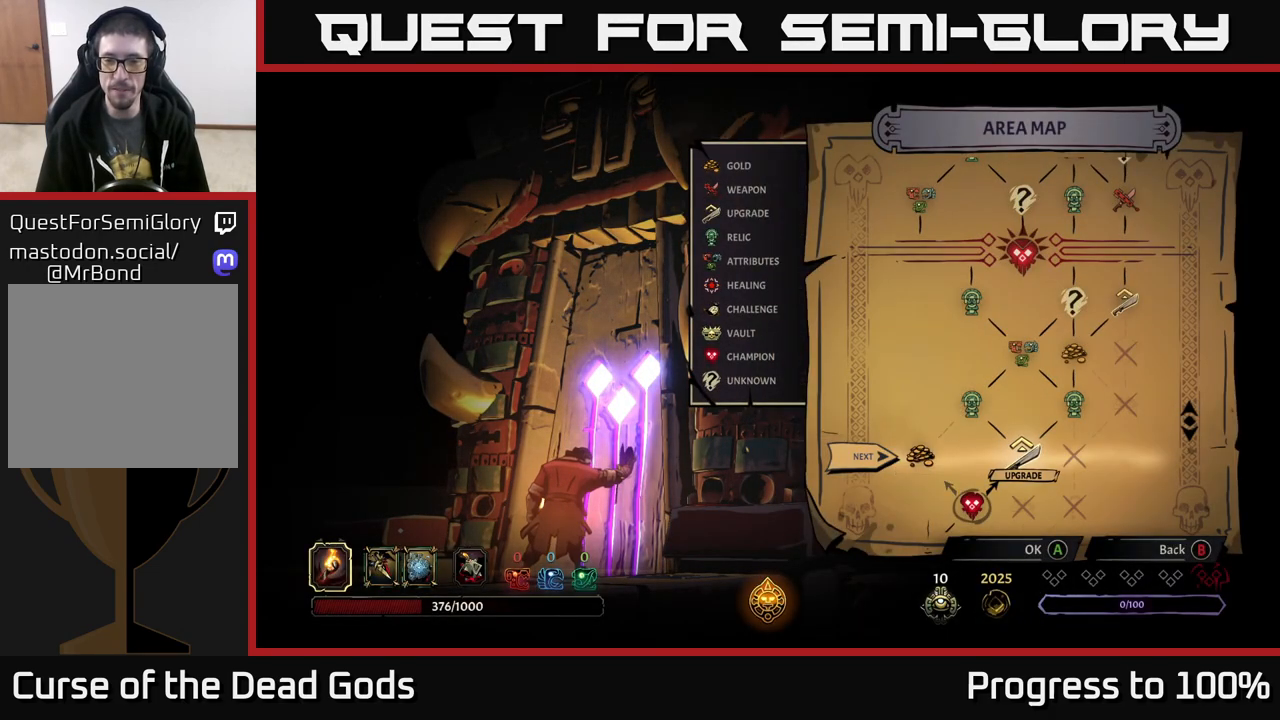
{"buttons": [], "left_stick": "center", "right_stick": "center", "events": []}
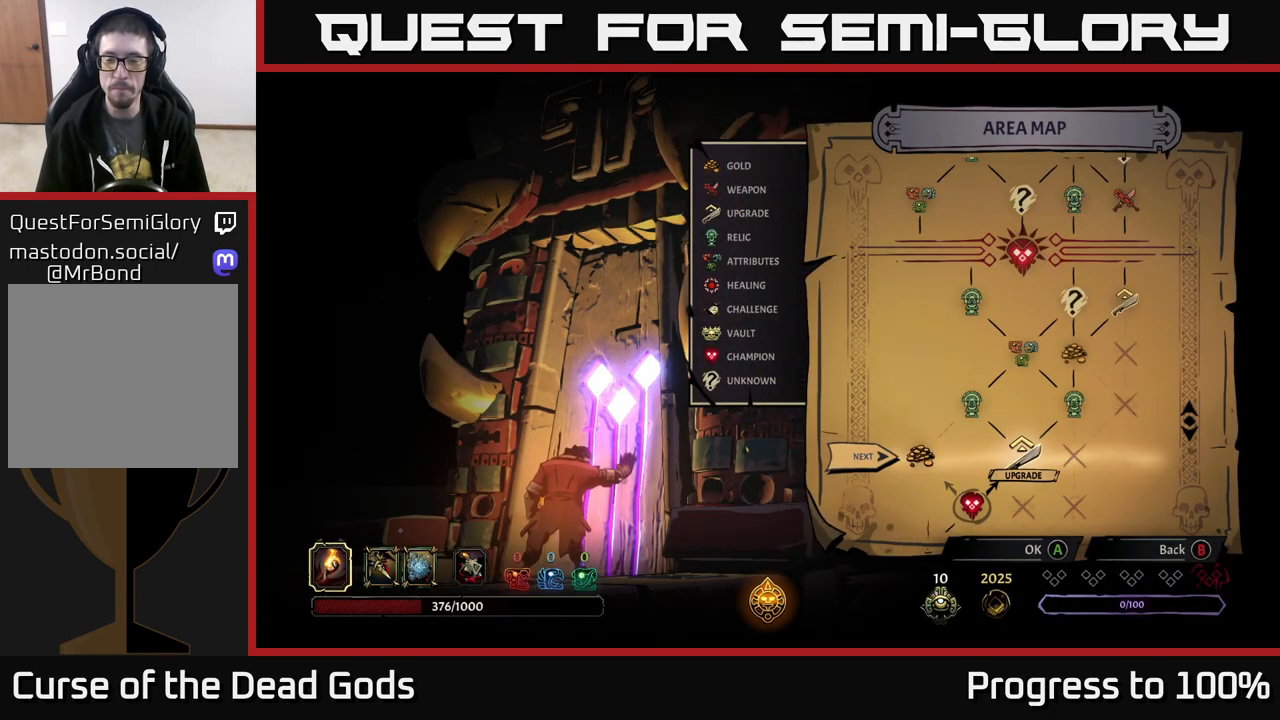
{"buttons": [], "left_stick": "center", "right_stick": "center", "events": []}
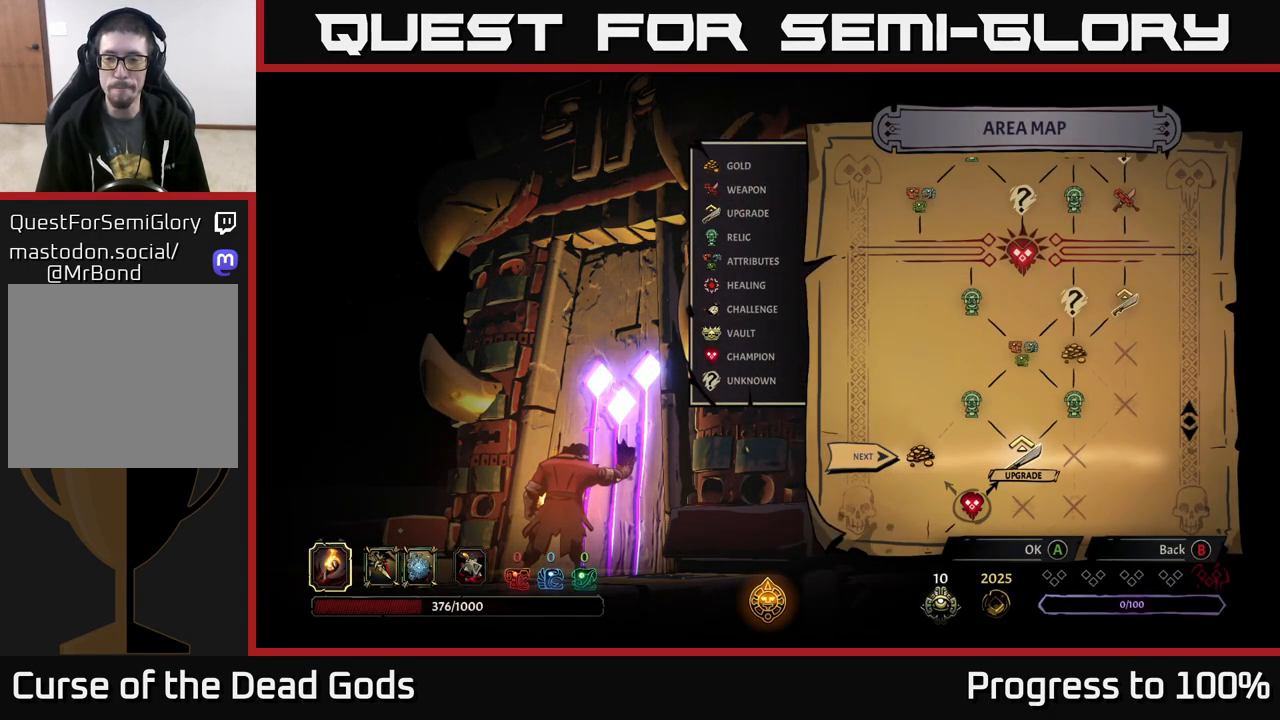
{"buttons": [], "left_stick": "center", "right_stick": "center", "events": []}
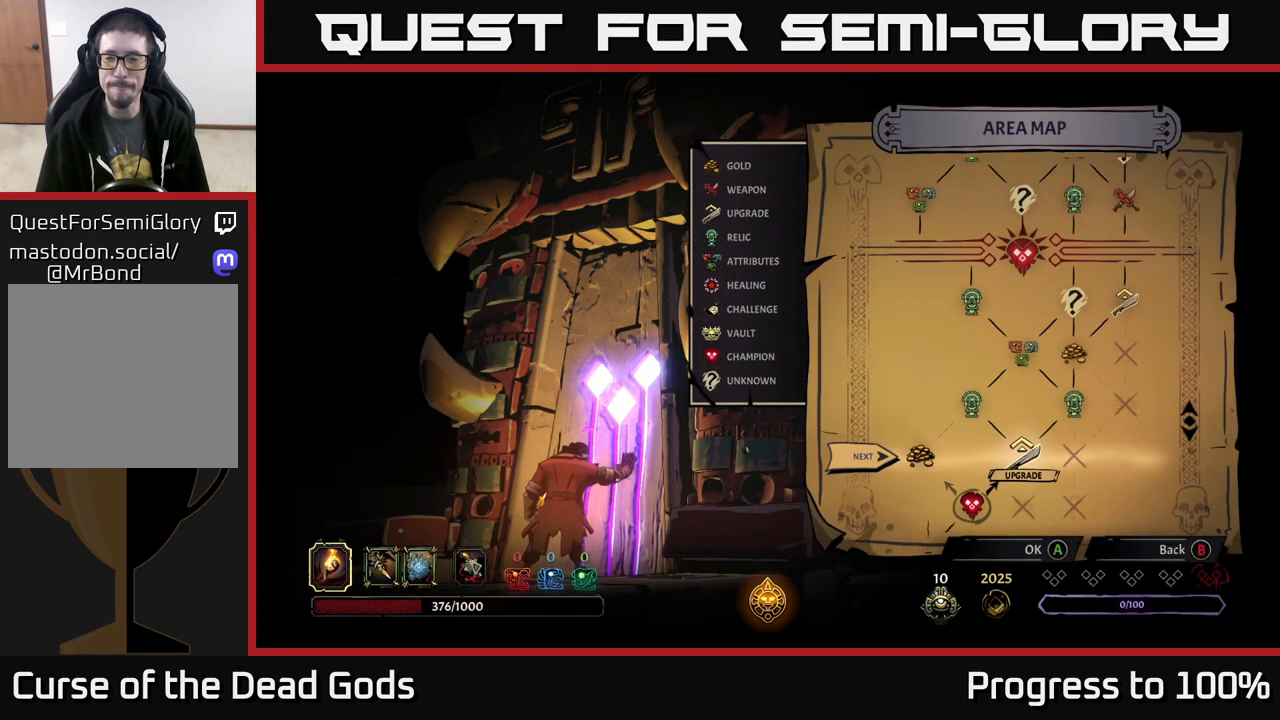
{"buttons": [], "left_stick": "center", "right_stick": "center", "events": []}
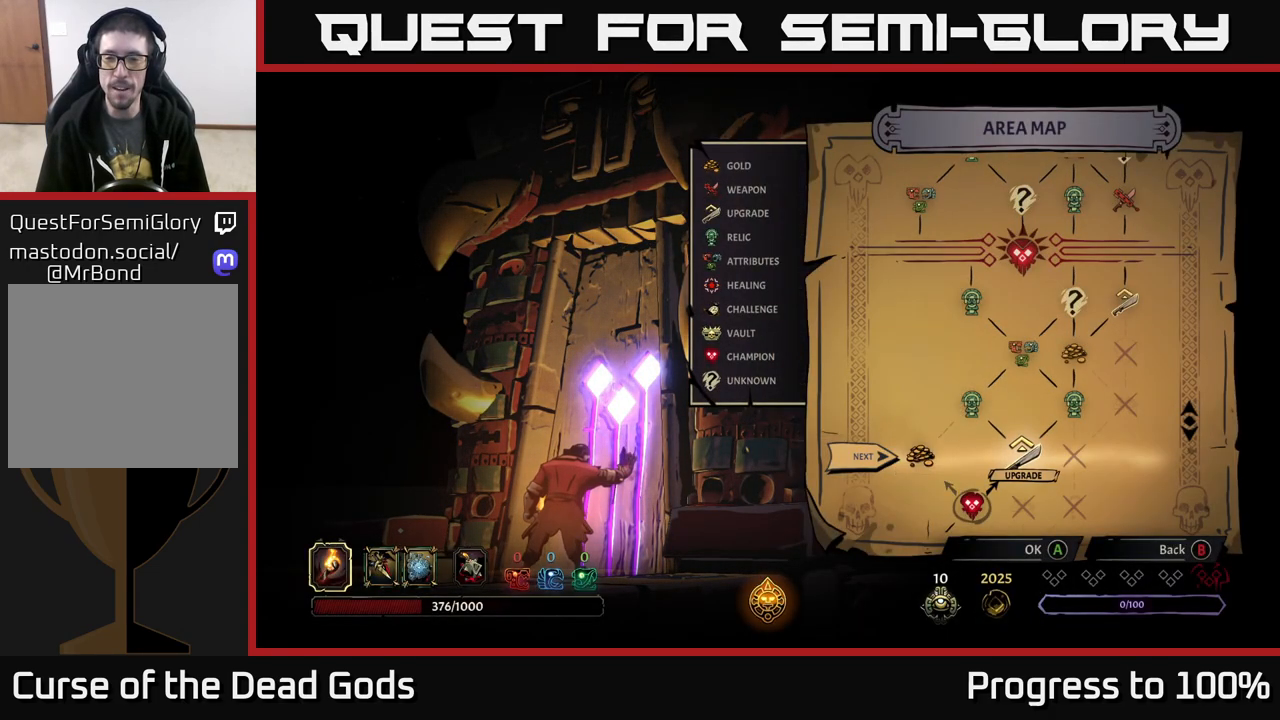
{"buttons": [], "left_stick": "center", "right_stick": "center", "events": [[283, "left_stick", "left"], [483, "left_stick", "center"]]}
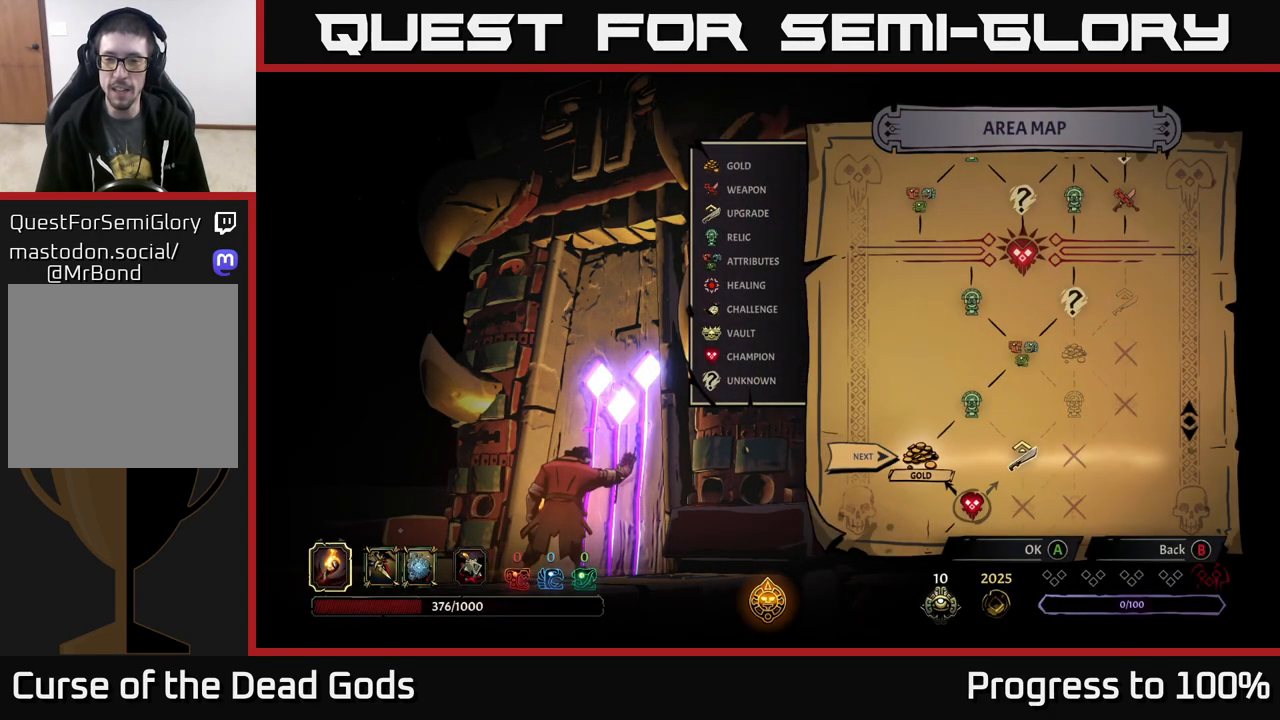
{"buttons": ["A"], "left_stick": "center", "right_stick": "center", "events": [[450, "A", "down"]]}
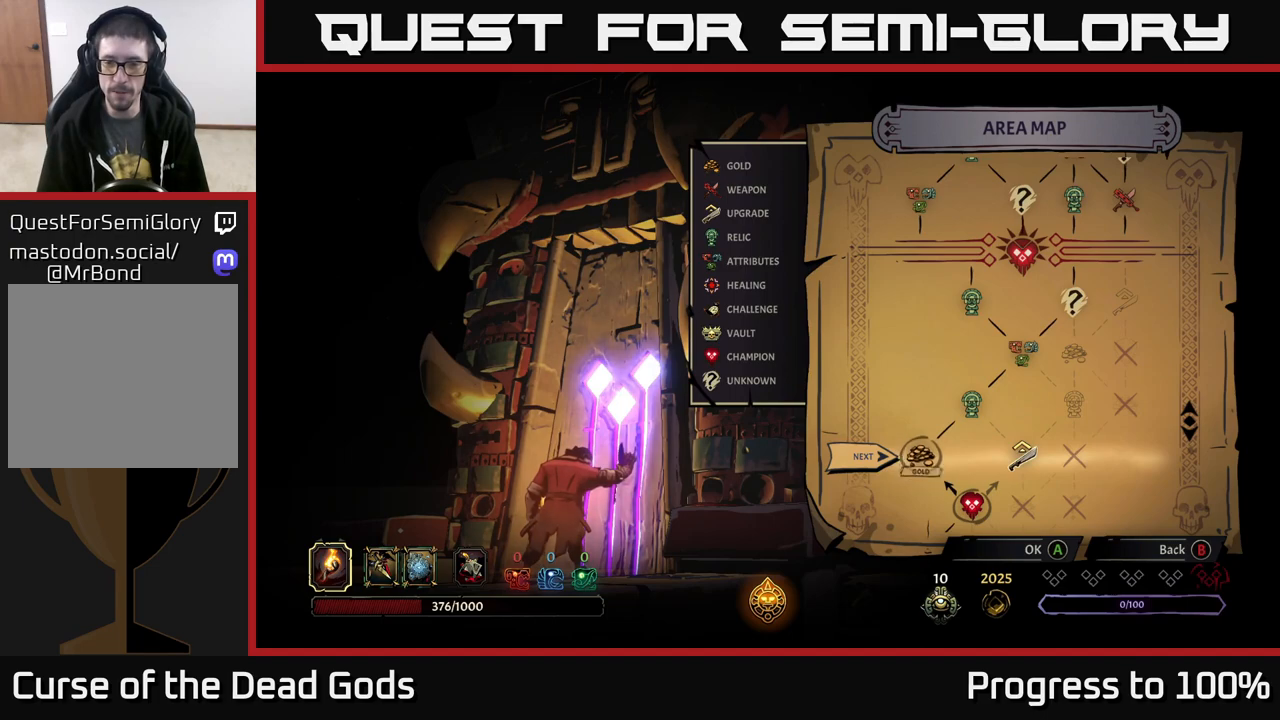
{"buttons": [], "left_stick": "center", "right_stick": "center", "events": [[33, "A", "up"]]}
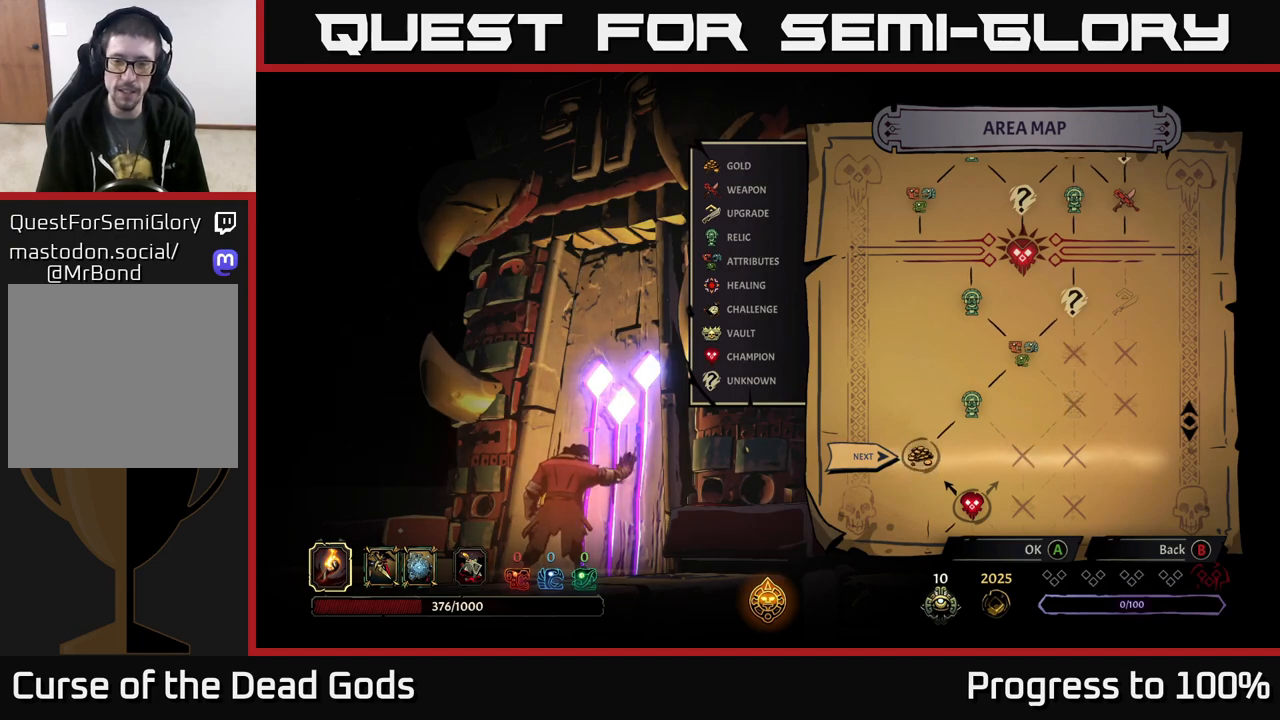
{"buttons": [], "left_stick": "center", "right_stick": "center", "events": []}
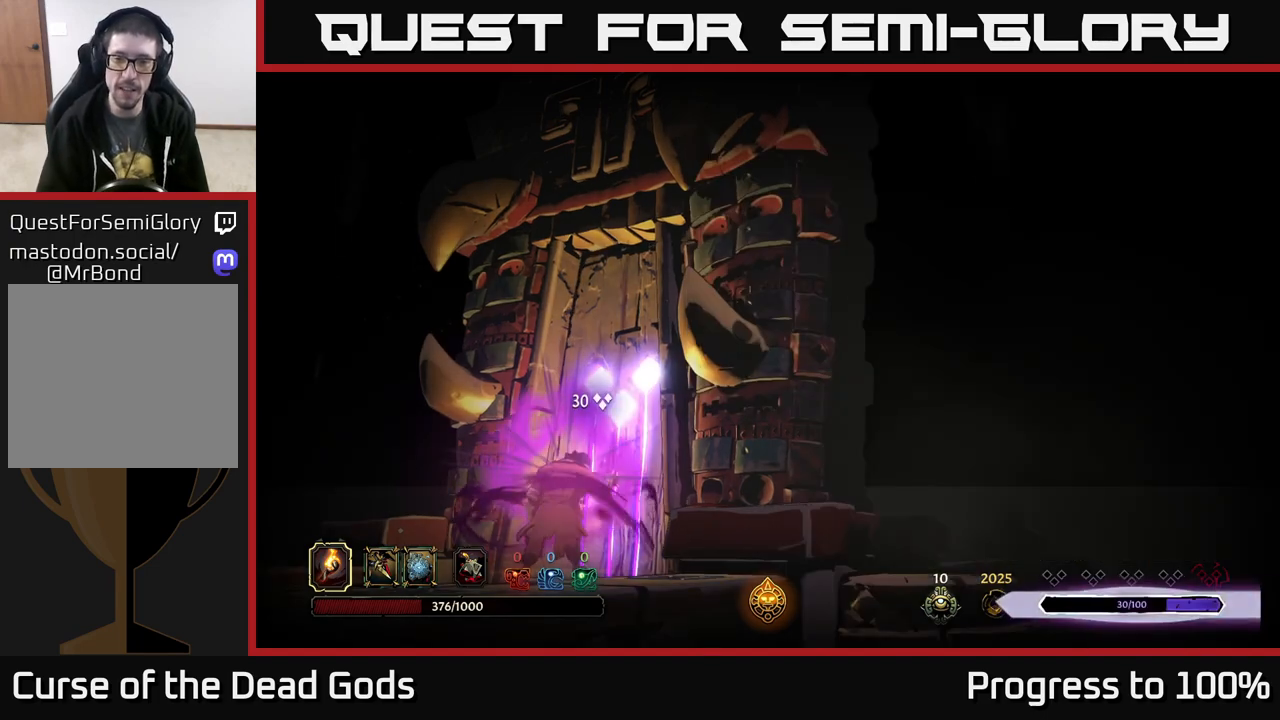
{"buttons": [], "left_stick": "center", "right_stick": "center", "events": []}
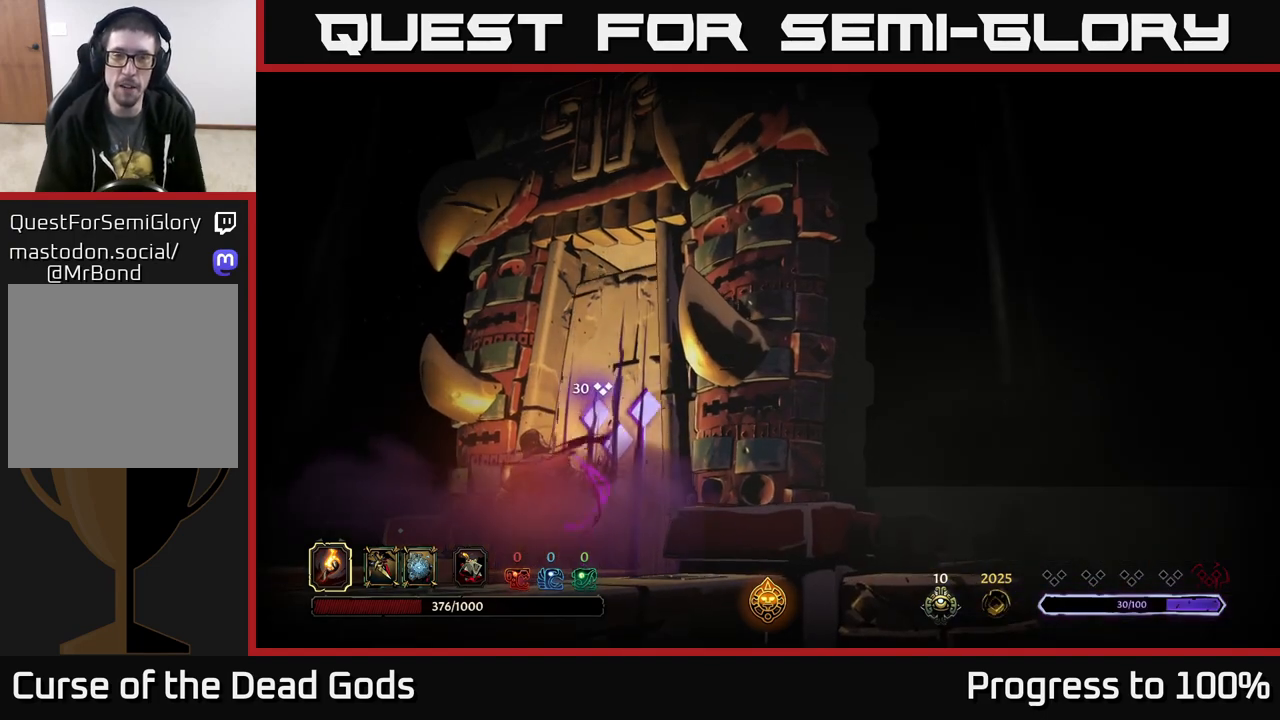
{"buttons": [], "left_stick": "center", "right_stick": "center", "events": []}